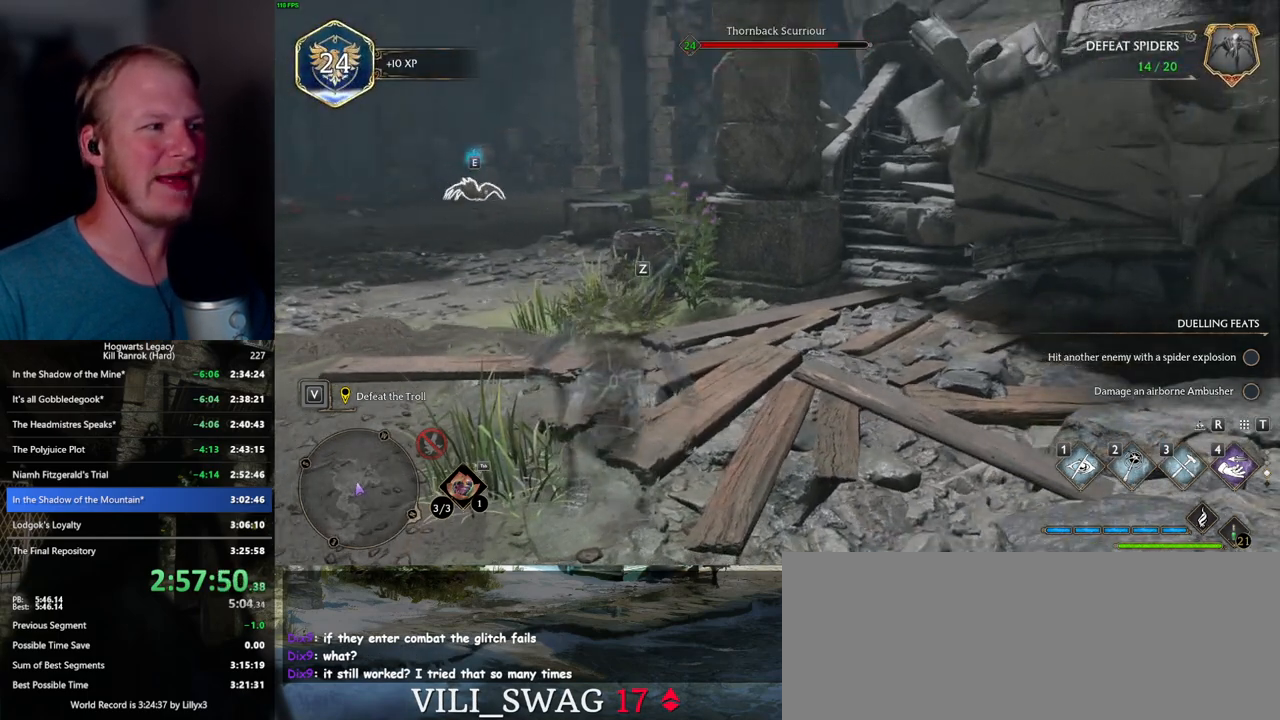
Gameplay with keyboard and mouse; each line is a JSON object with the keys and mouse buttons held at the frame after it. "events" lists presses ("down") and releases ("up") of ".", "/", "0", "1", "2", "3", "4", "5", "6", "7", "8", "9", "a", "alt_l", "alt_r", "b", "backslash", "backspace", "c", "caps_lock", "comma", "ctrl_l", "ctrl_r", "d", "e", "equals", "escape", "f", "f1", "f10", "f11", "f12", "f2", "f3", "f4", "f5", "f6", "f7", "f8", "f9", "g", "h", "i", "j", "k", "l", "lbracket", "m", "minus", "n", "o", "p", "q", "quote", "r", "rbracket", "return", "s", "semicolon", "shift_l", "shift_r", "space", "super_l", "super_r", "t", "tab", "tilde", "u", "v", "w", "x", "y", "z", "mouse_left", "mouse_wheel", "mouse_right", "mouse_mb4" and "mouse_mb5" between this image and that frame as [ms after this image, input, new state], when the widget could be followed in between. "mouse_left", "mouse_wheel", "mouse_right", "mouse_mb4", "mouse_mb5" = the "left", "wheel", "right", "mb4", "mb5" buttons of the "mouse" list. No other keys are recorded. "wheel" means that the mouse wheel is clicked or scrolled. Mouse movement is not recorded.
{"keys": ["s"], "mouse": [], "events": [[384, "s", "down"]]}
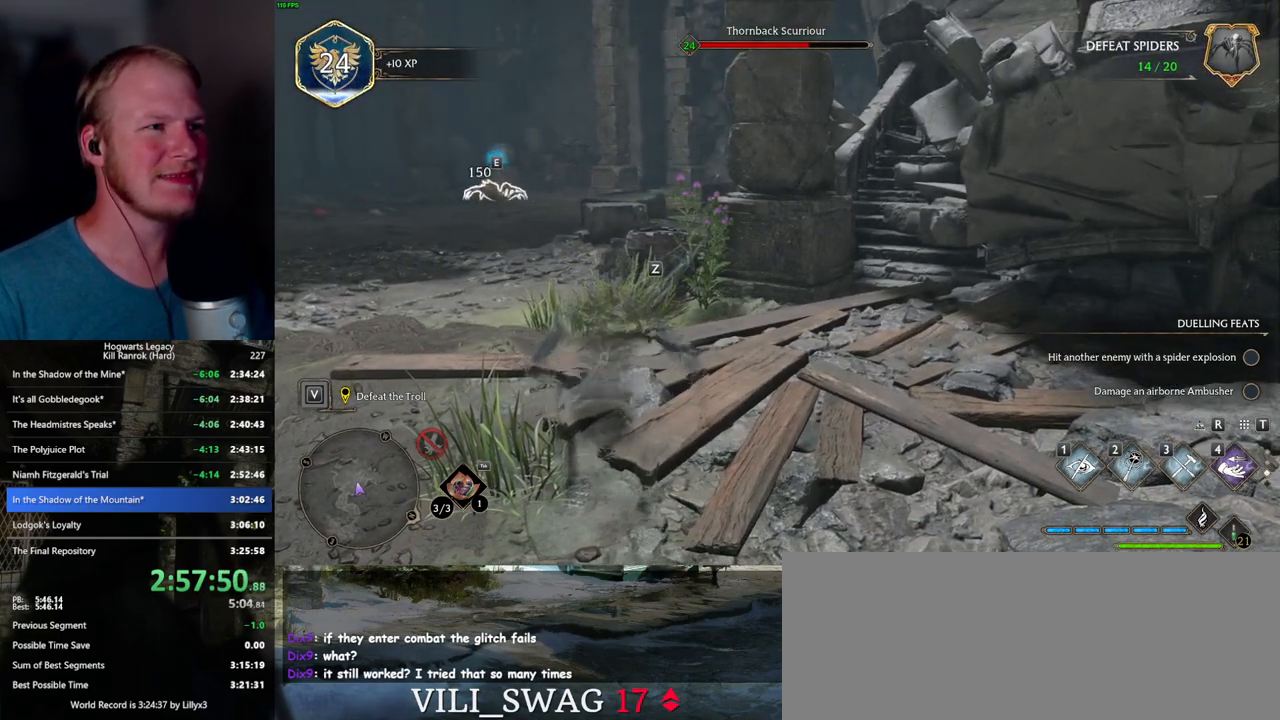
{"keys": [], "mouse": [], "events": [[450, "s", "up"]]}
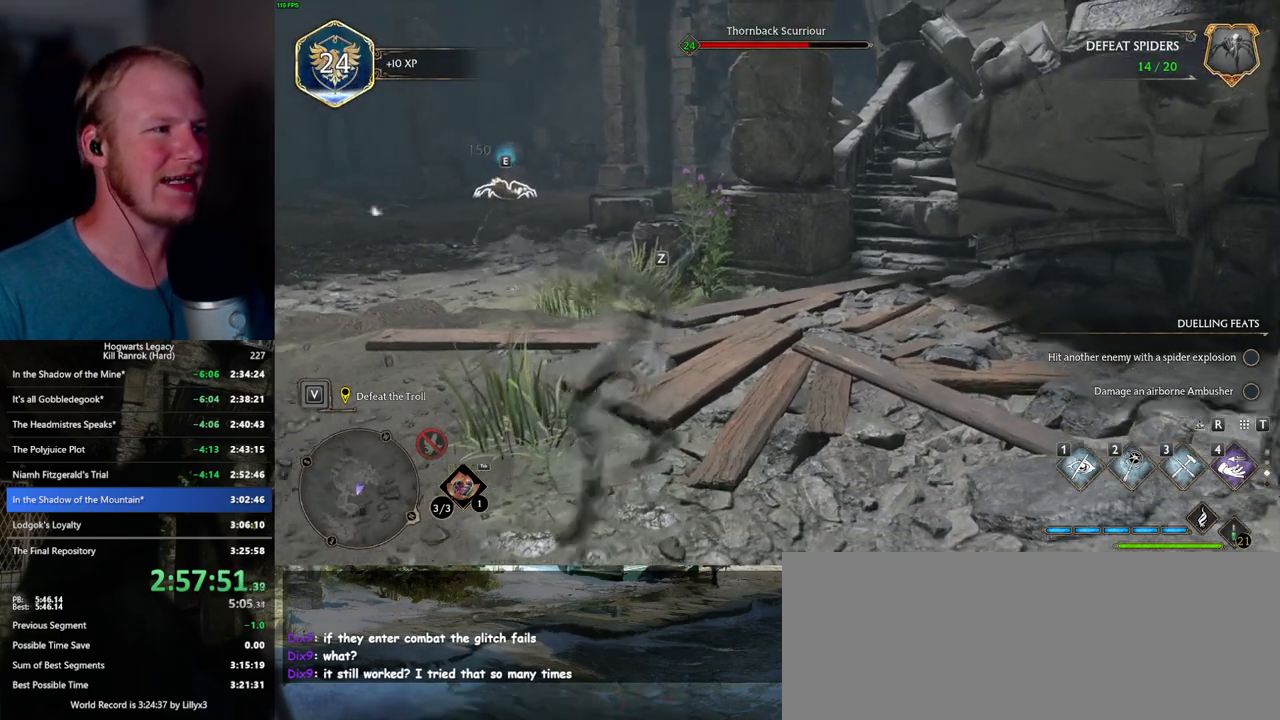
{"keys": [], "mouse": [], "events": []}
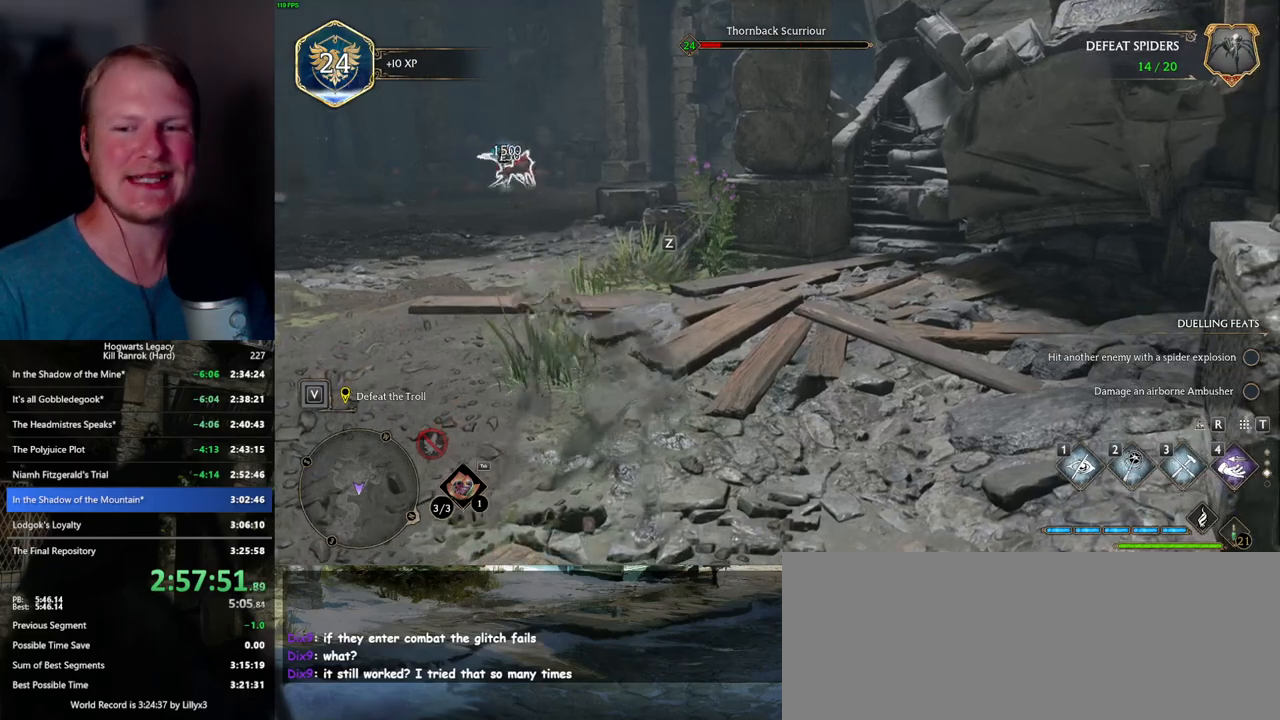
{"keys": [], "mouse": [], "events": []}
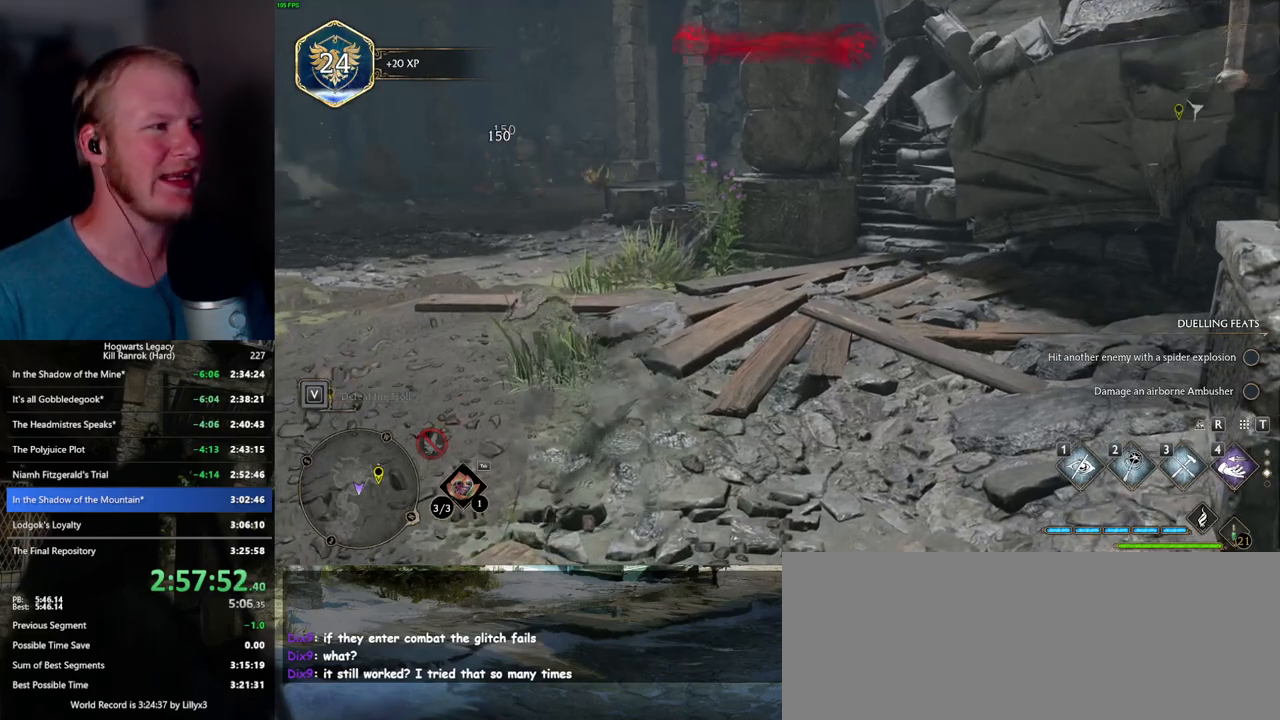
{"keys": [], "mouse": [], "events": []}
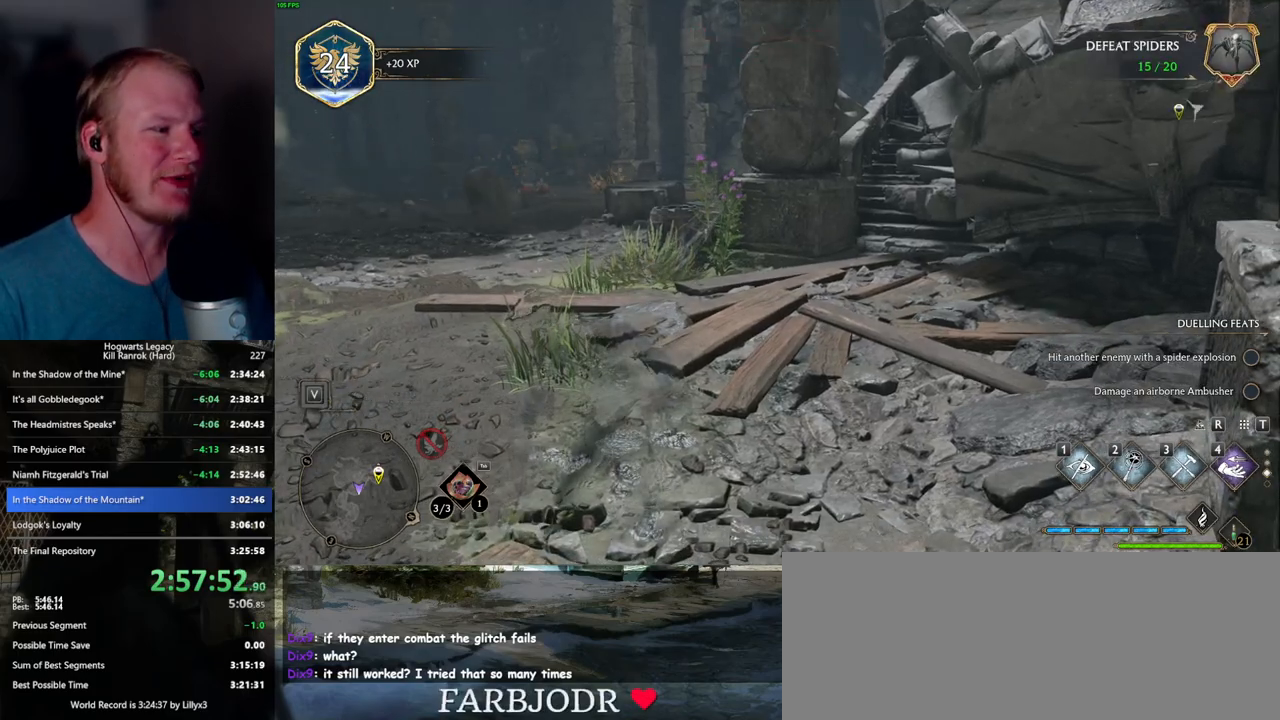
{"keys": [], "mouse": [], "events": []}
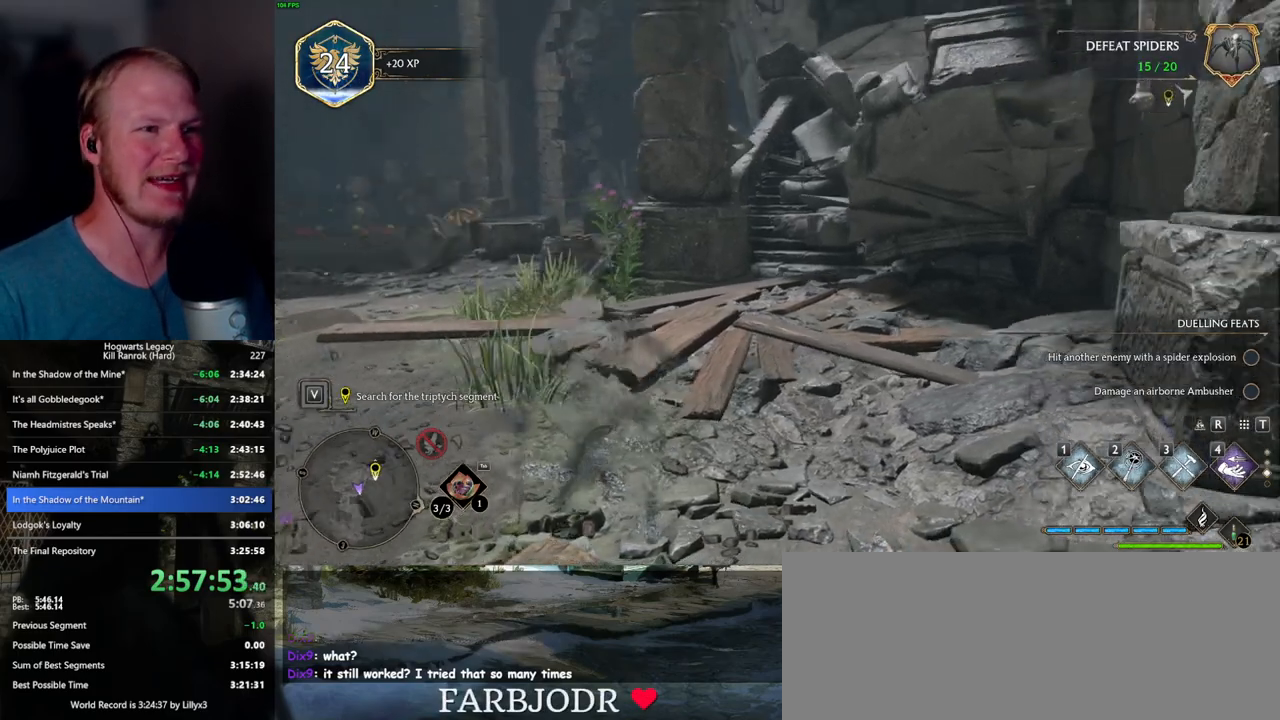
{"keys": ["a", "w"], "mouse": [], "events": [[34, "w", "down"], [84, "a", "down"]]}
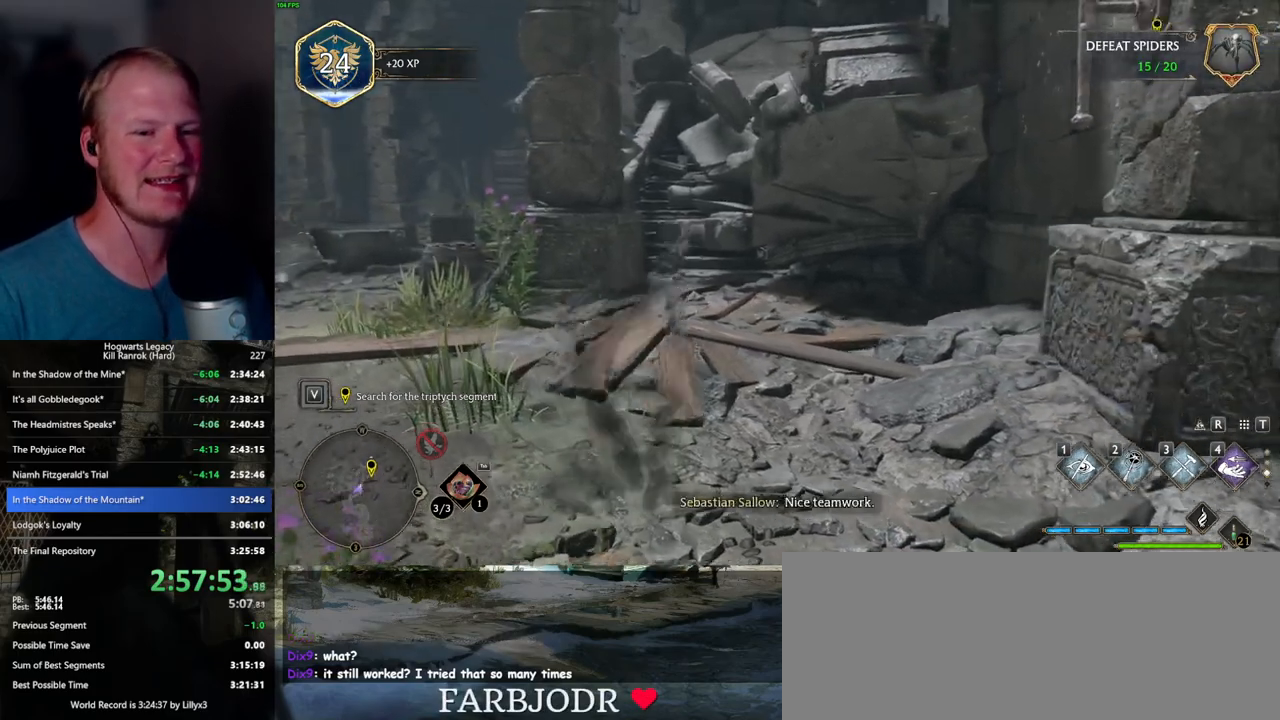
{"keys": ["w"], "mouse": [], "events": [[234, "a", "up"]]}
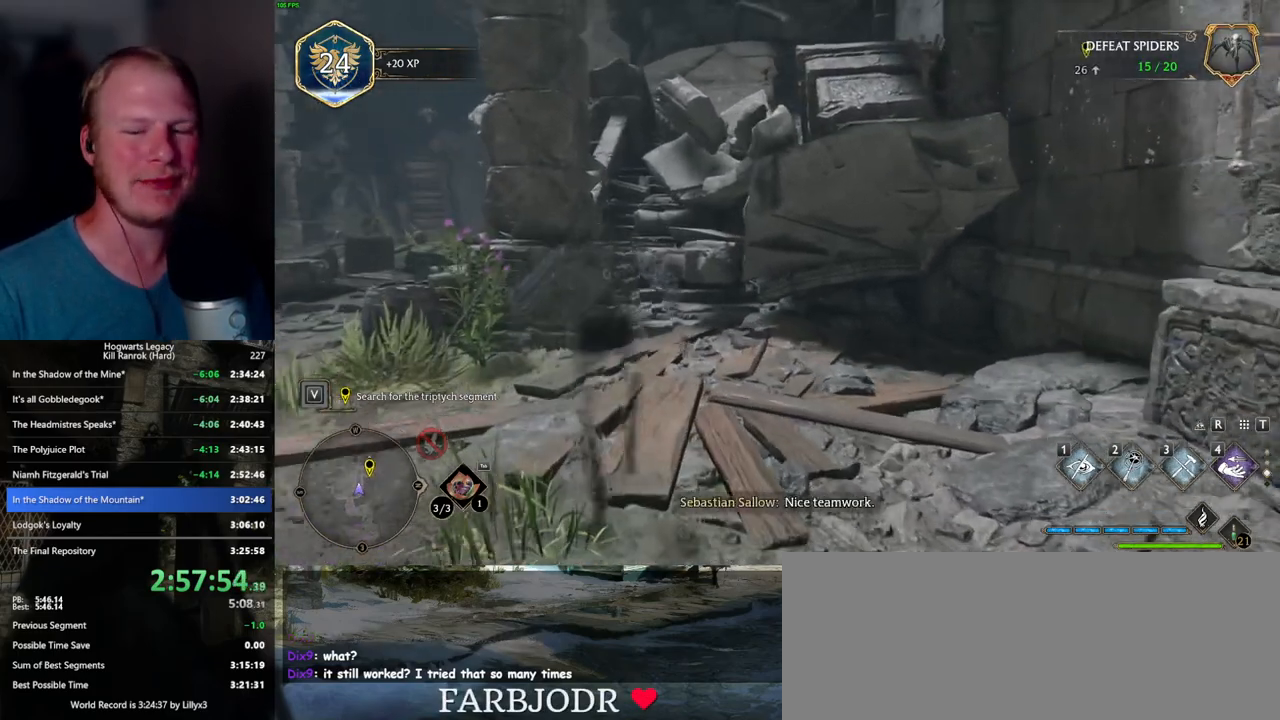
{"keys": [], "mouse": [], "events": [[100, "w", "up"]]}
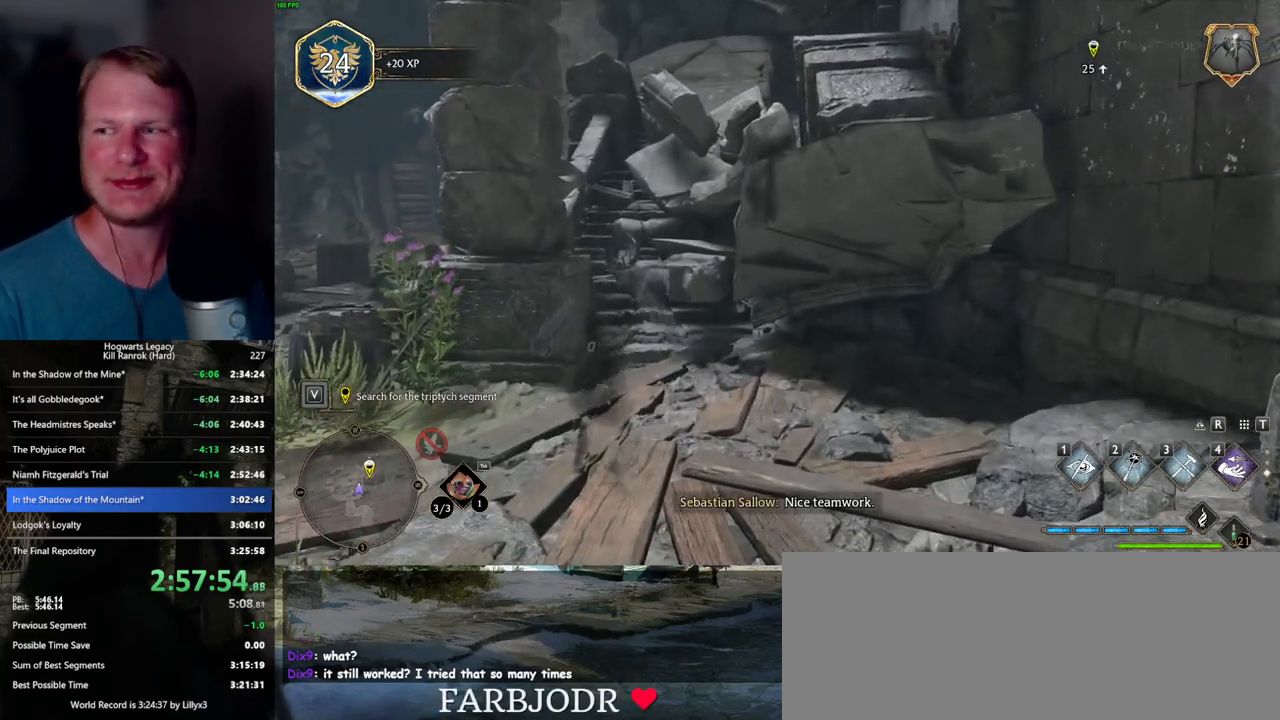
{"keys": [], "mouse": [], "events": [[50, "1", "down"], [150, "1", "up"]]}
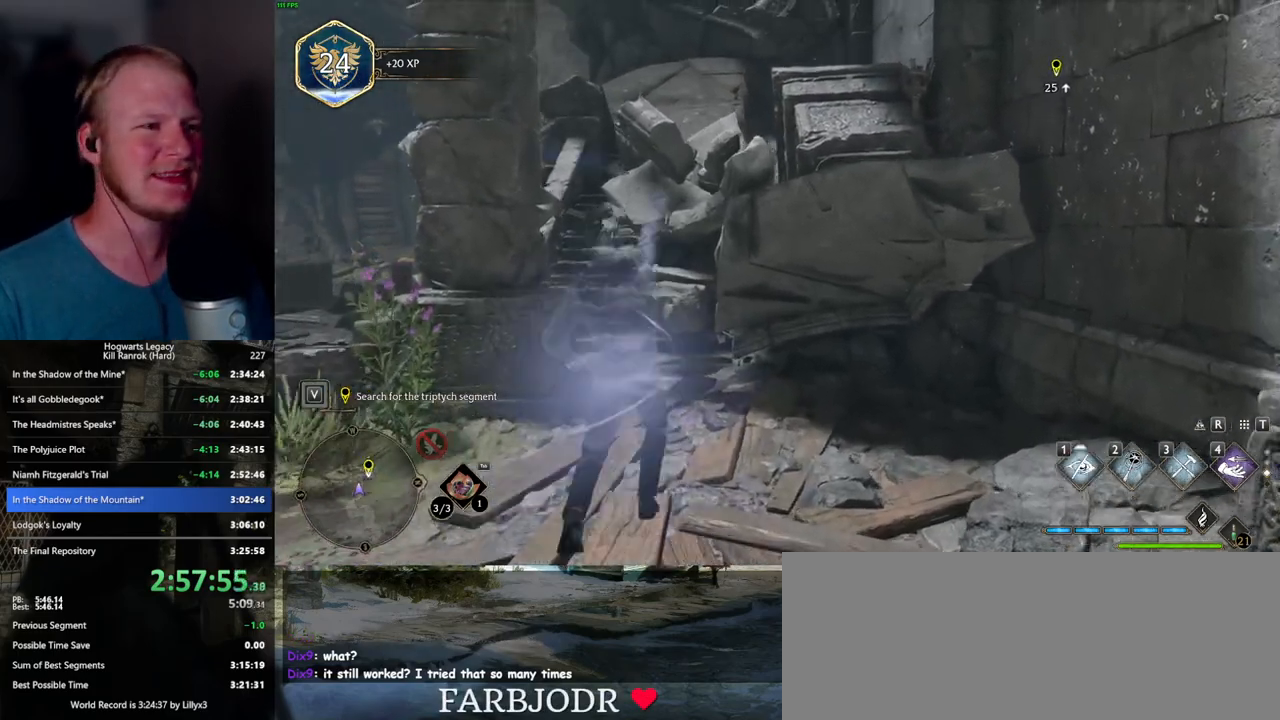
{"keys": [], "mouse": [], "events": [[100, "w", "down"], [484, "w", "up"]]}
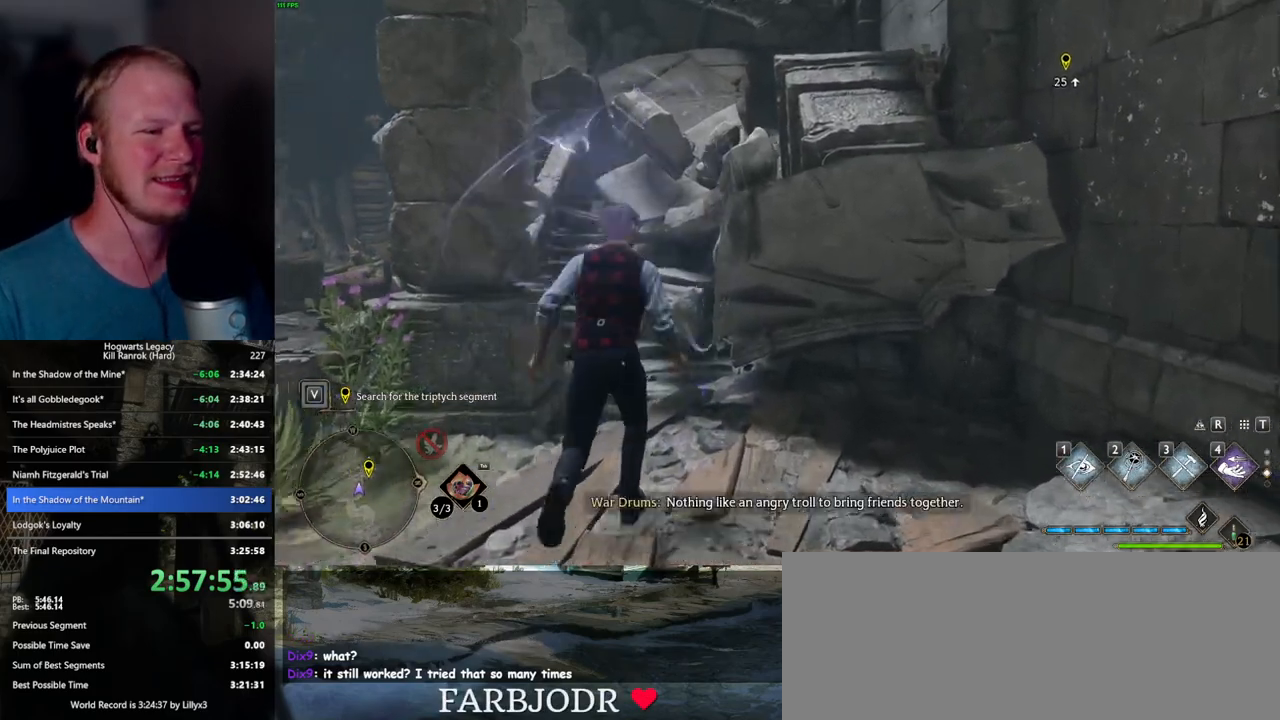
{"keys": [], "mouse": ["right"], "events": [[17, "mouse_right", "down"]]}
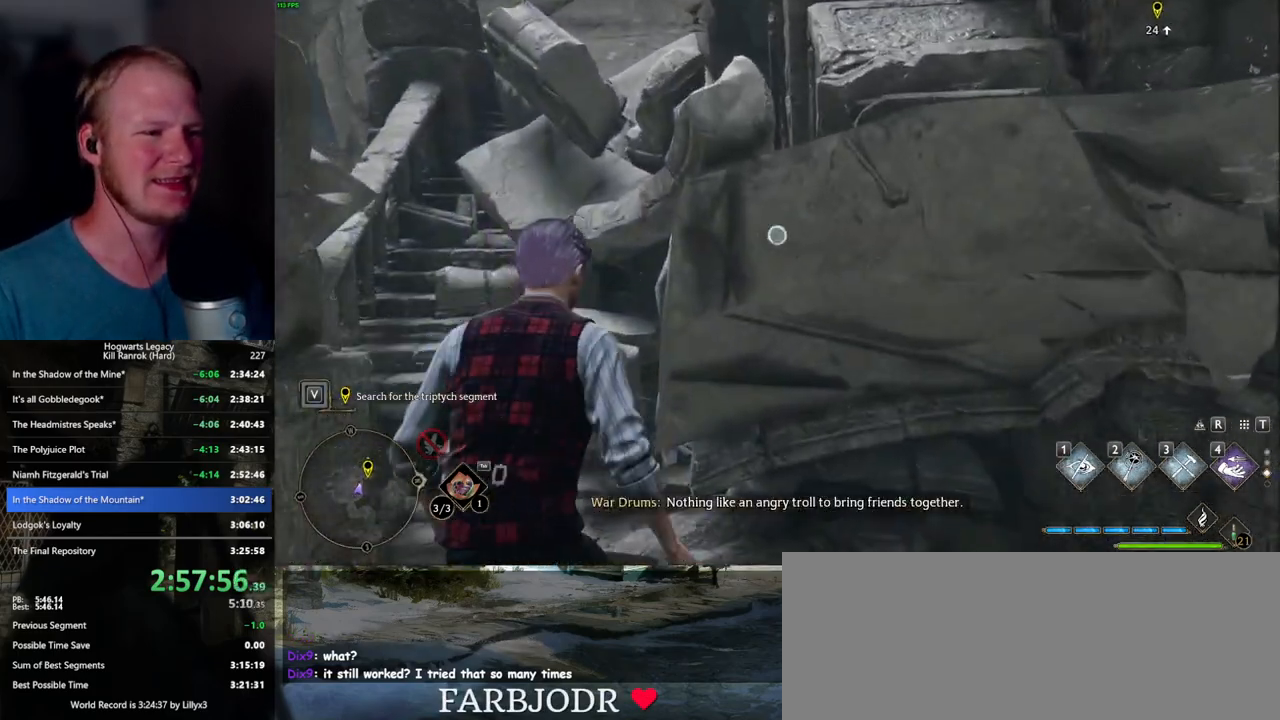
{"keys": [], "mouse": ["right"], "events": []}
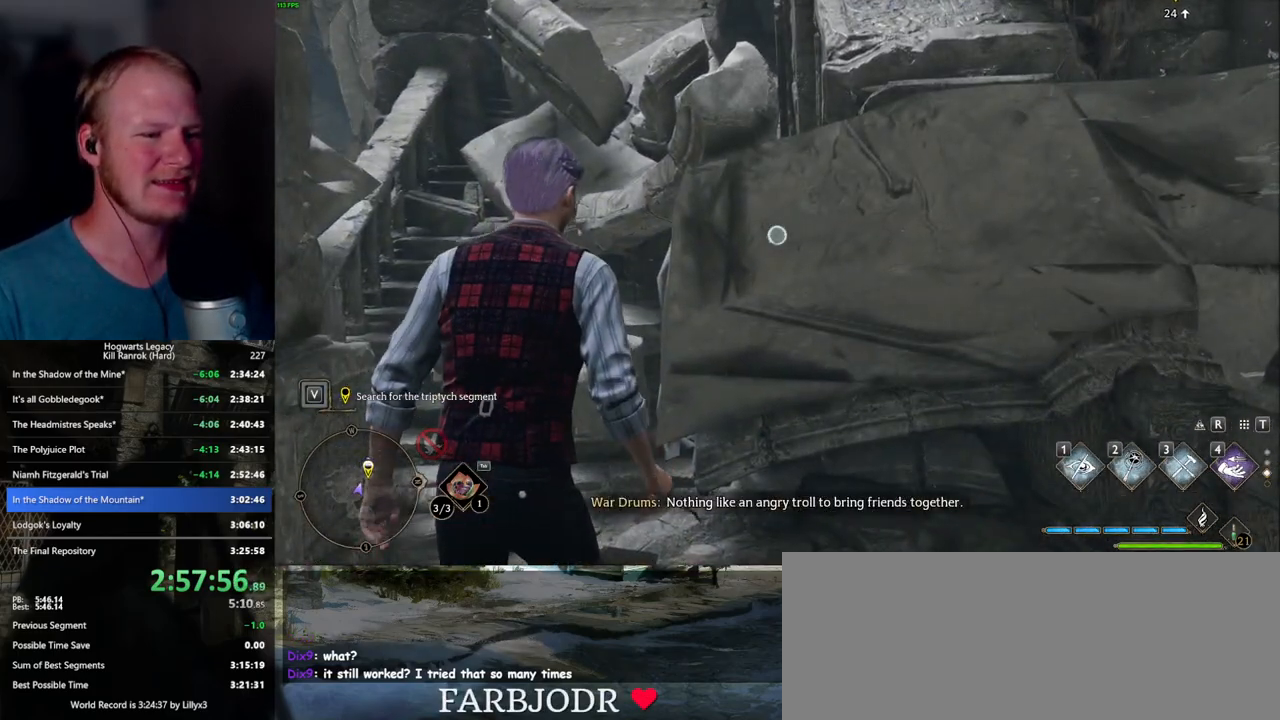
{"keys": [], "mouse": ["right"], "events": [[200, "3", "down"], [384, "3", "up"]]}
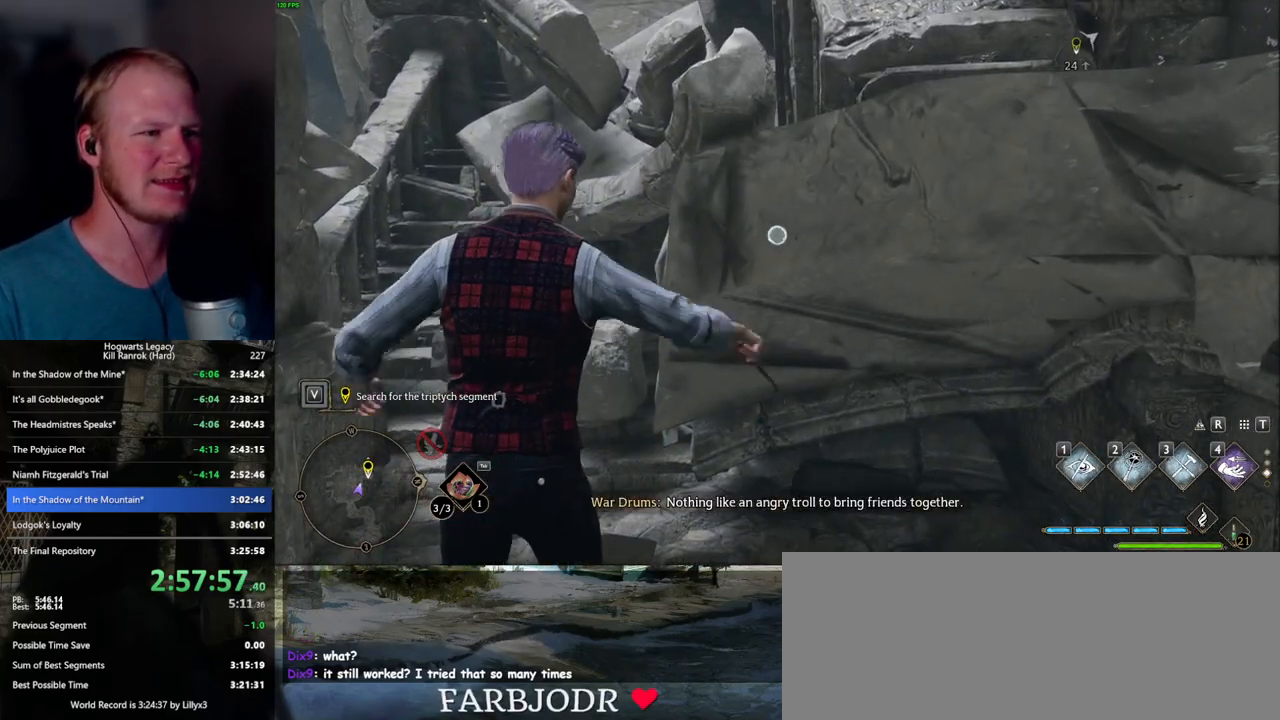
{"keys": [], "mouse": ["right"], "events": []}
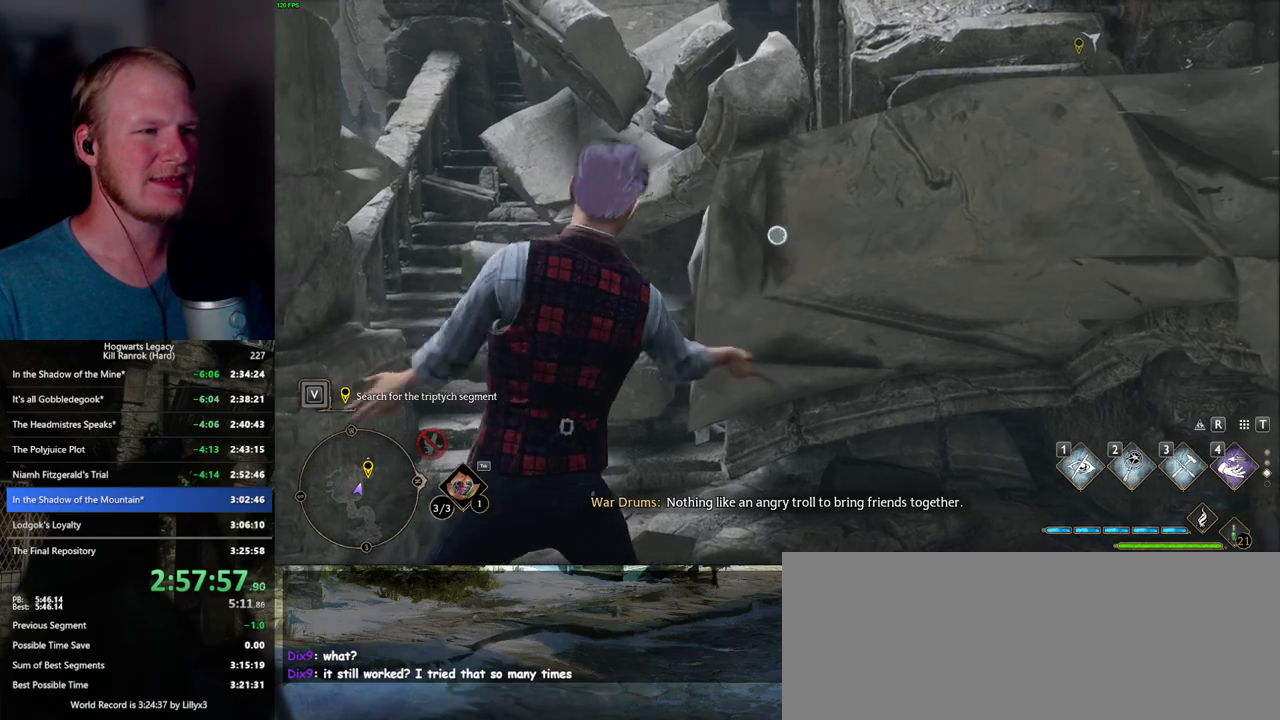
{"keys": [], "mouse": ["right"], "events": []}
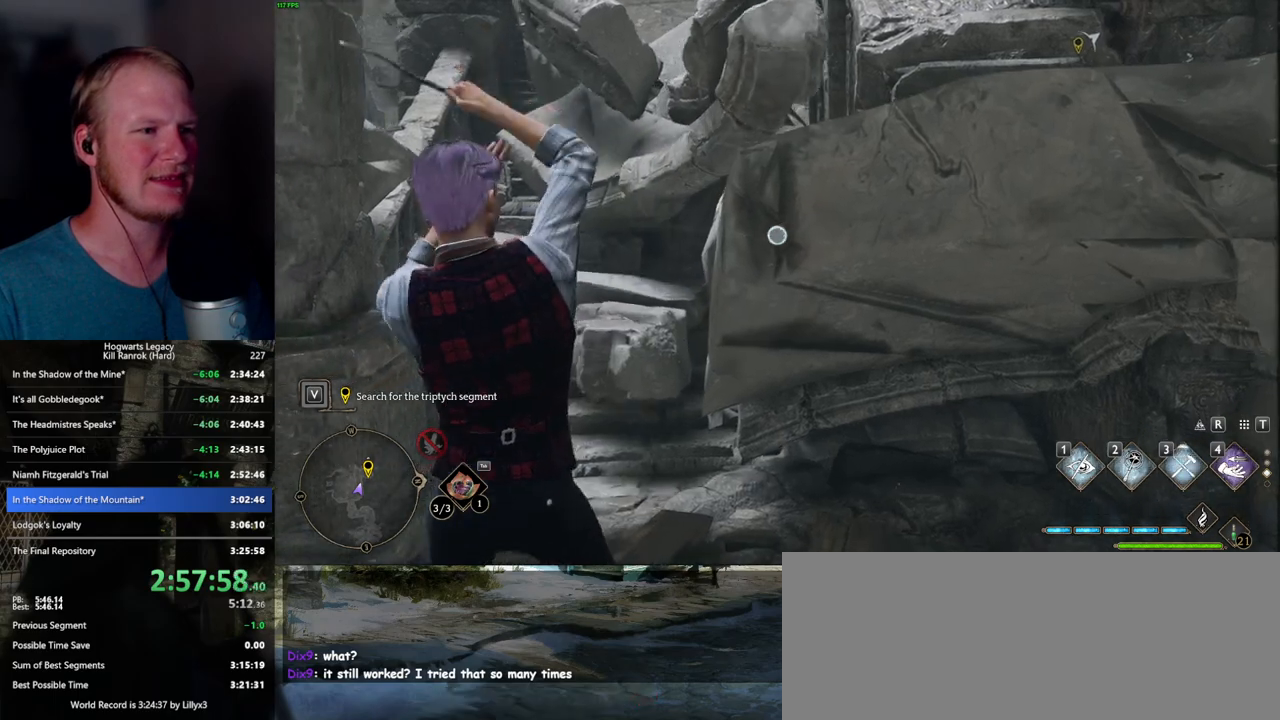
{"keys": [], "mouse": [], "events": [[300, "mouse_right", "up"]]}
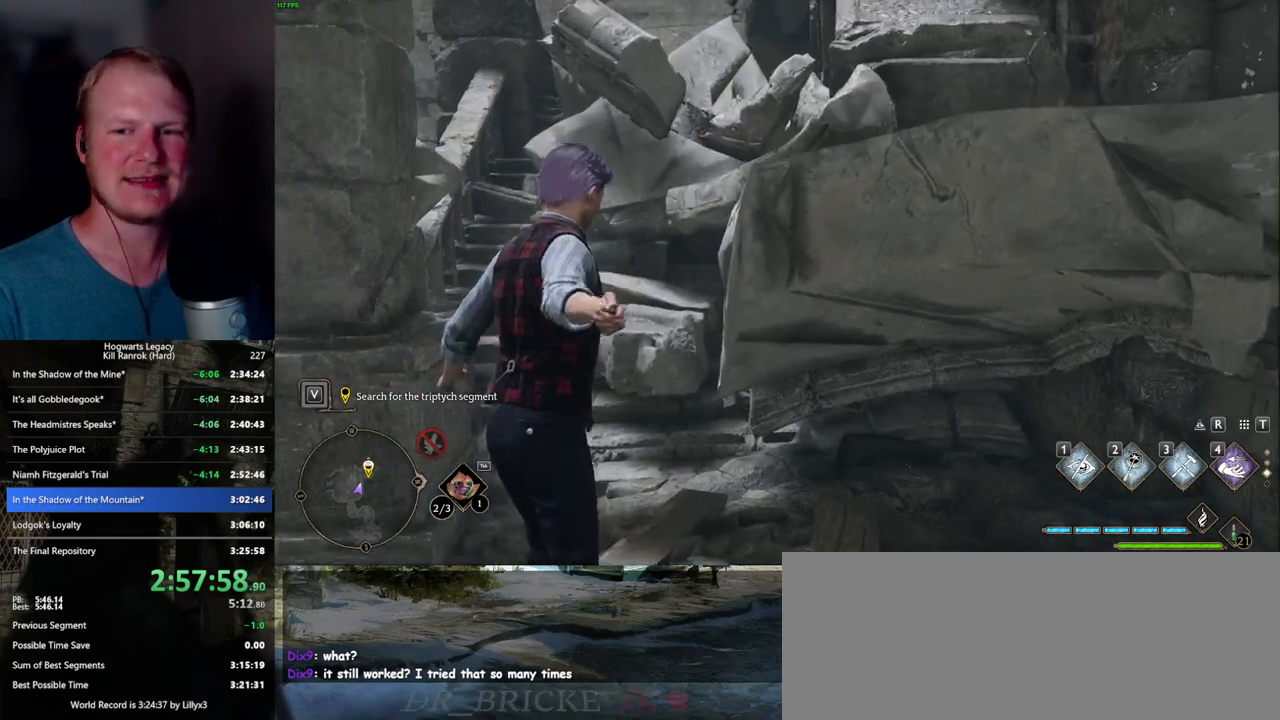
{"keys": ["w"], "mouse": [], "events": [[300, "w", "down"]]}
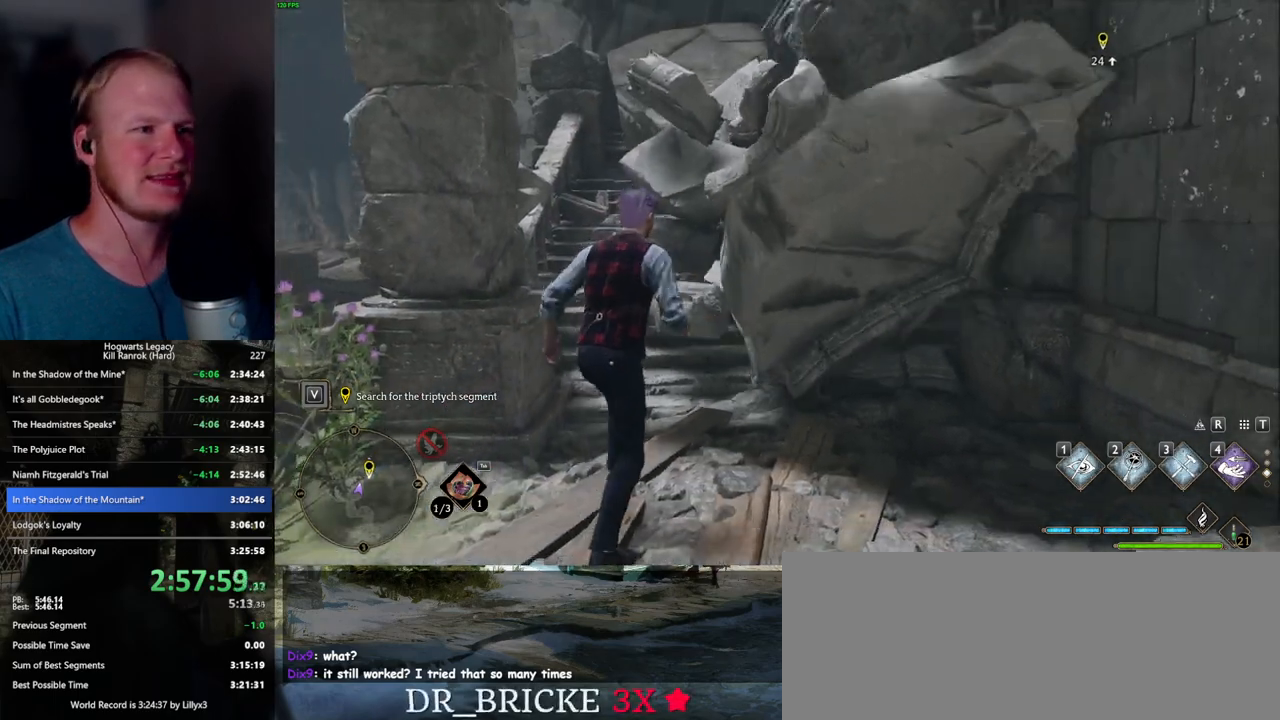
{"keys": ["w"], "mouse": [], "events": [[217, "shift_l", "down"], [317, "shift_l", "up"]]}
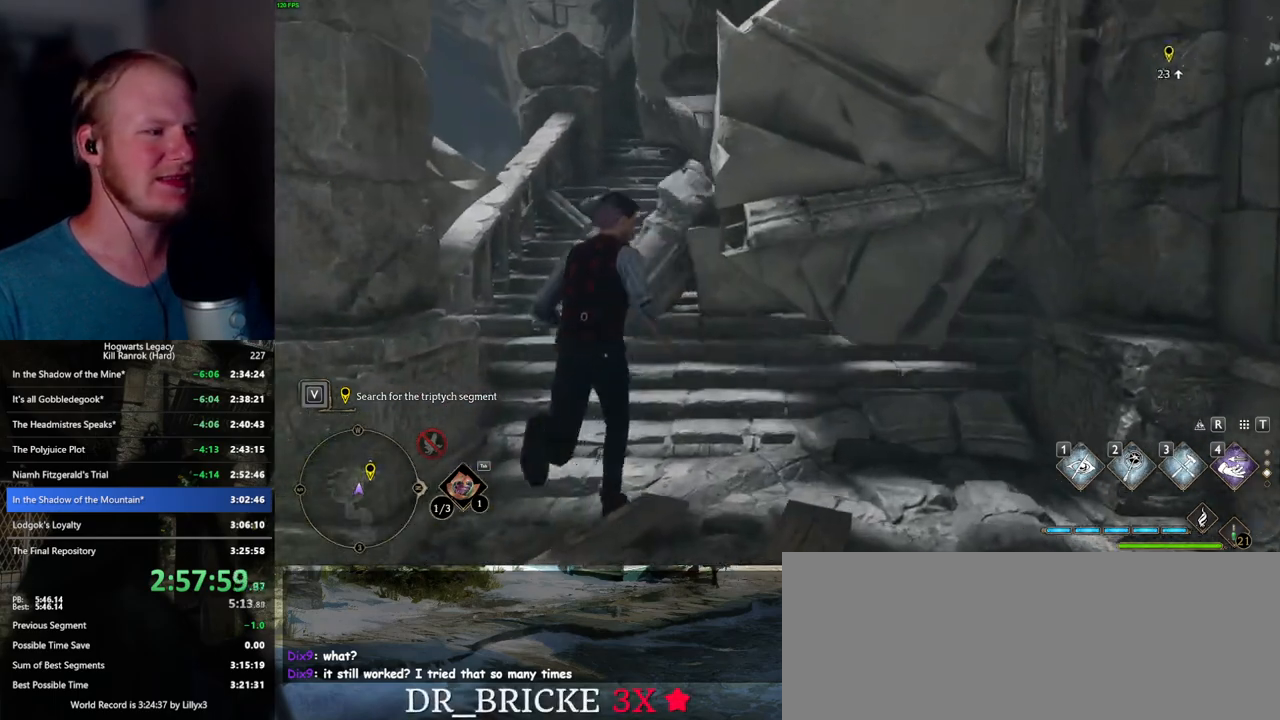
{"keys": ["w"], "mouse": [], "events": []}
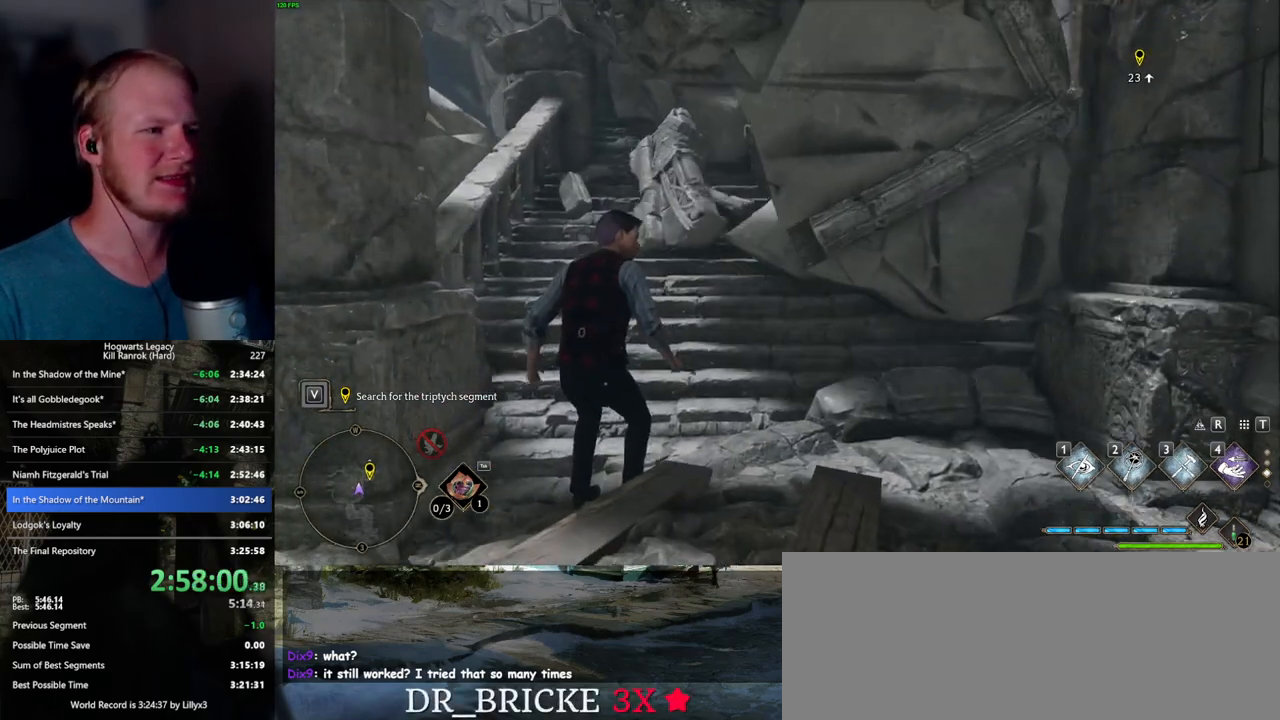
{"keys": ["d", "w"], "mouse": [], "events": [[434, "d", "down"]]}
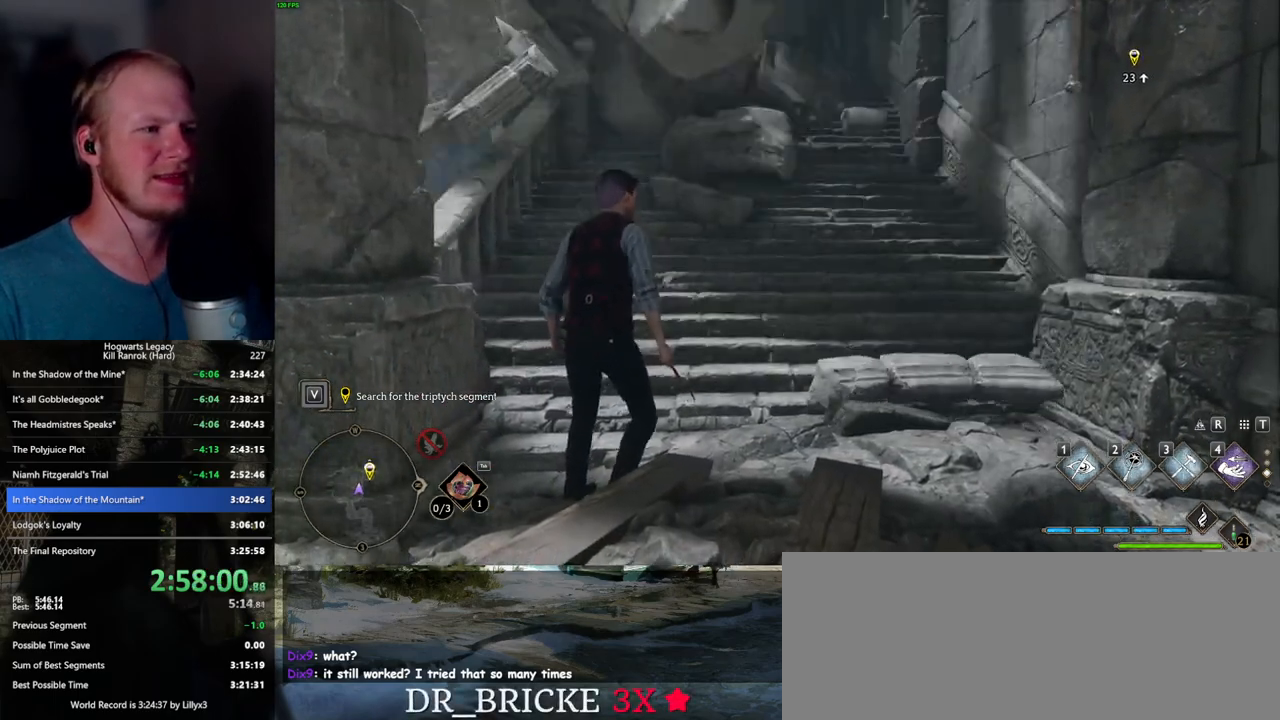
{"keys": ["space", "w"], "mouse": [], "events": [[50, "d", "up"], [384, "space", "down"]]}
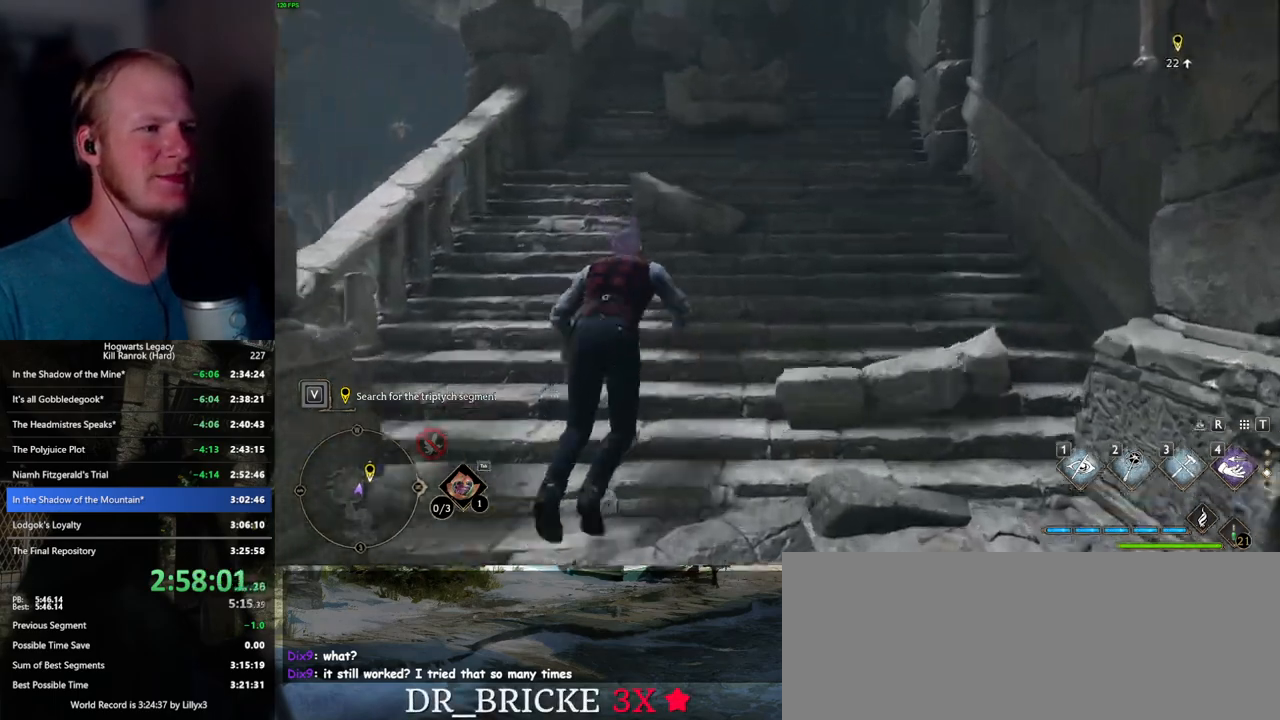
{"keys": ["w"], "mouse": [], "events": [[484, "space", "up"]]}
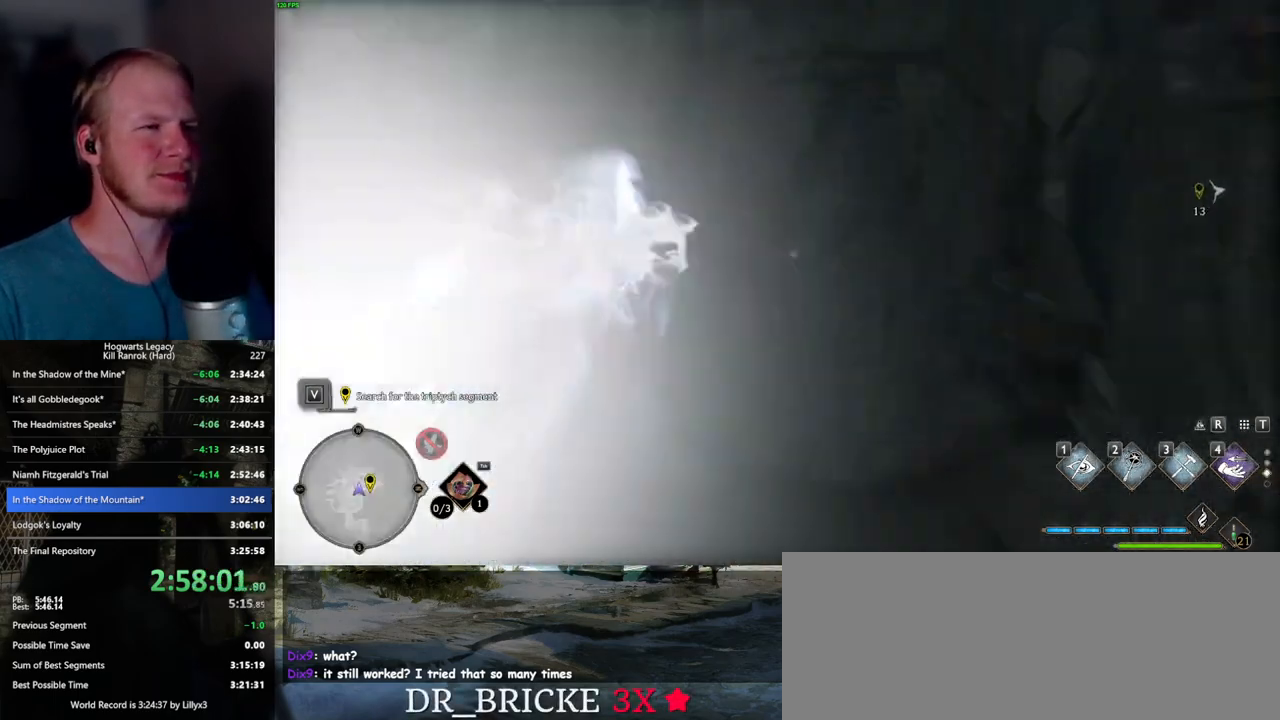
{"keys": ["w"], "mouse": [], "events": []}
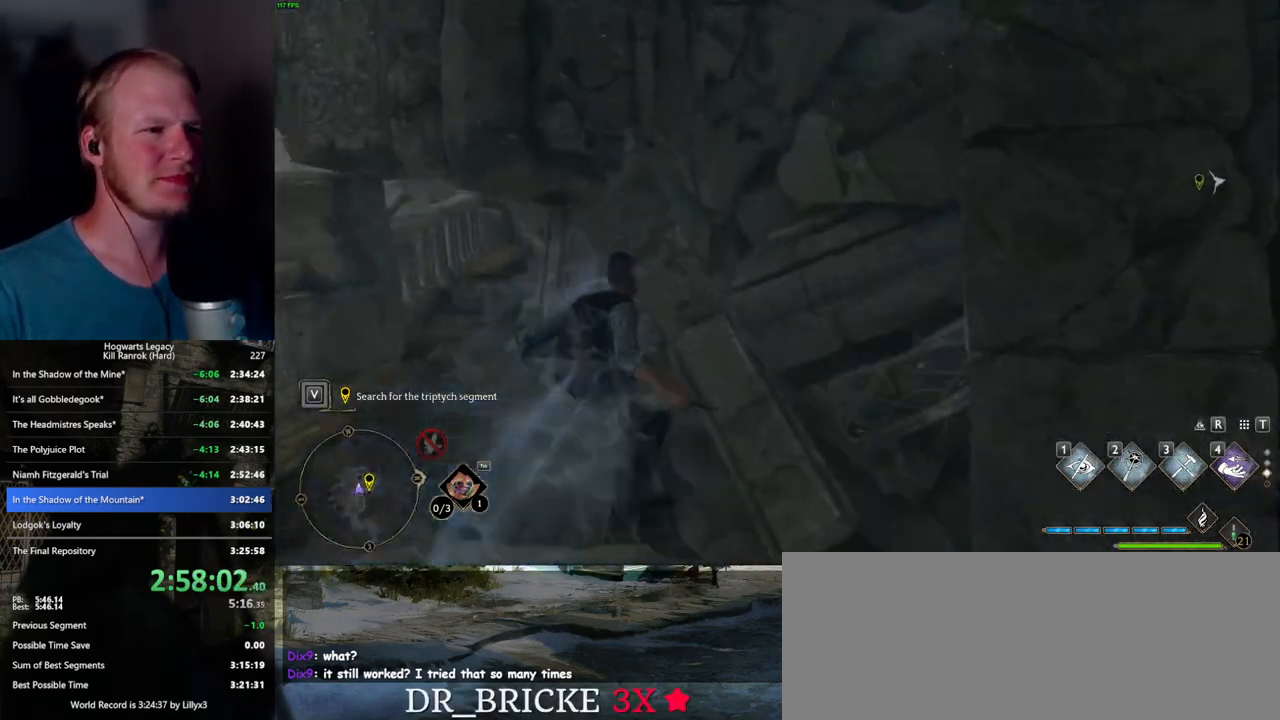
{"keys": ["w"], "mouse": [], "events": []}
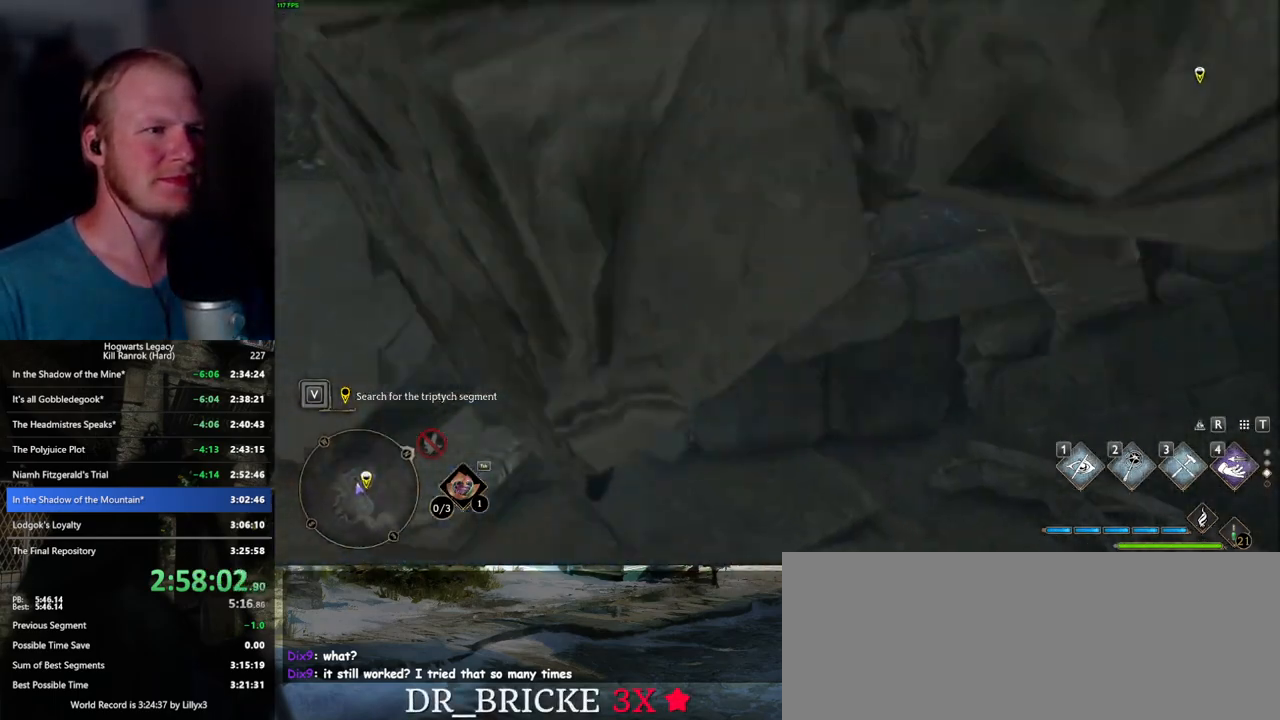
{"keys": ["space", "w"], "mouse": [], "events": [[67, "d", "down"], [317, "d", "up"], [350, "space", "down"]]}
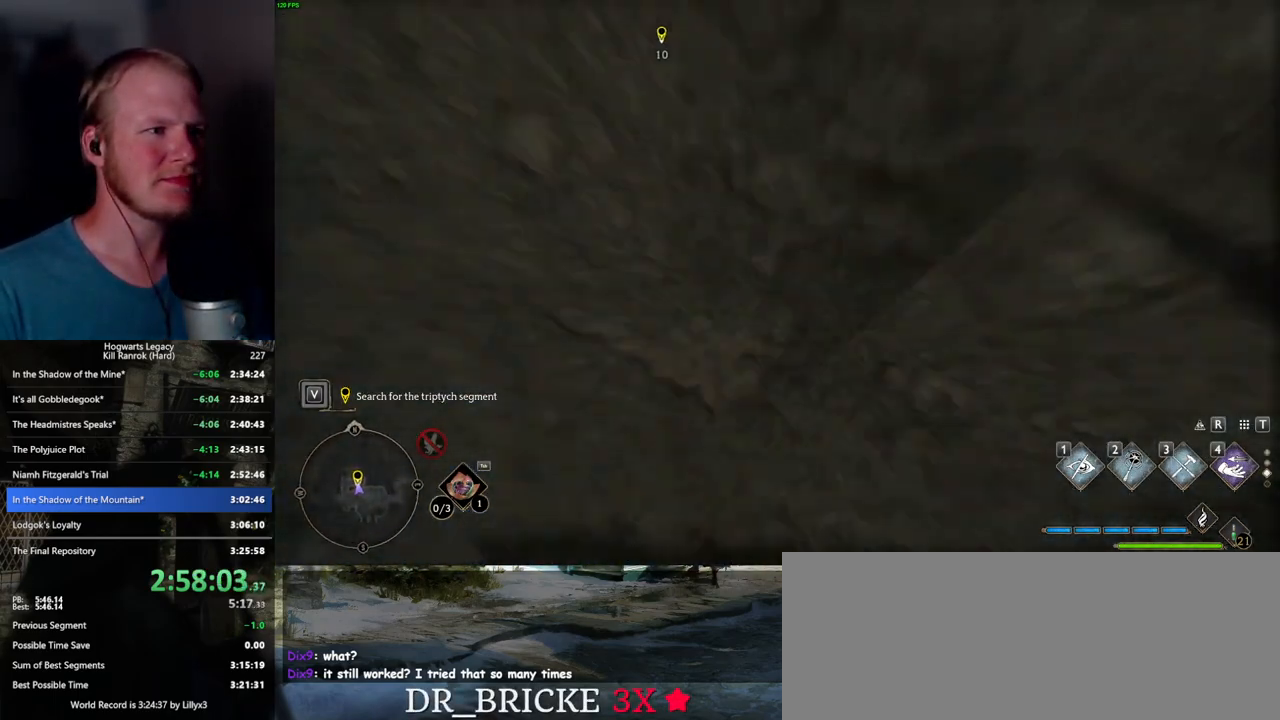
{"keys": ["d", "space", "w"], "mouse": [], "events": [[400, "d", "down"]]}
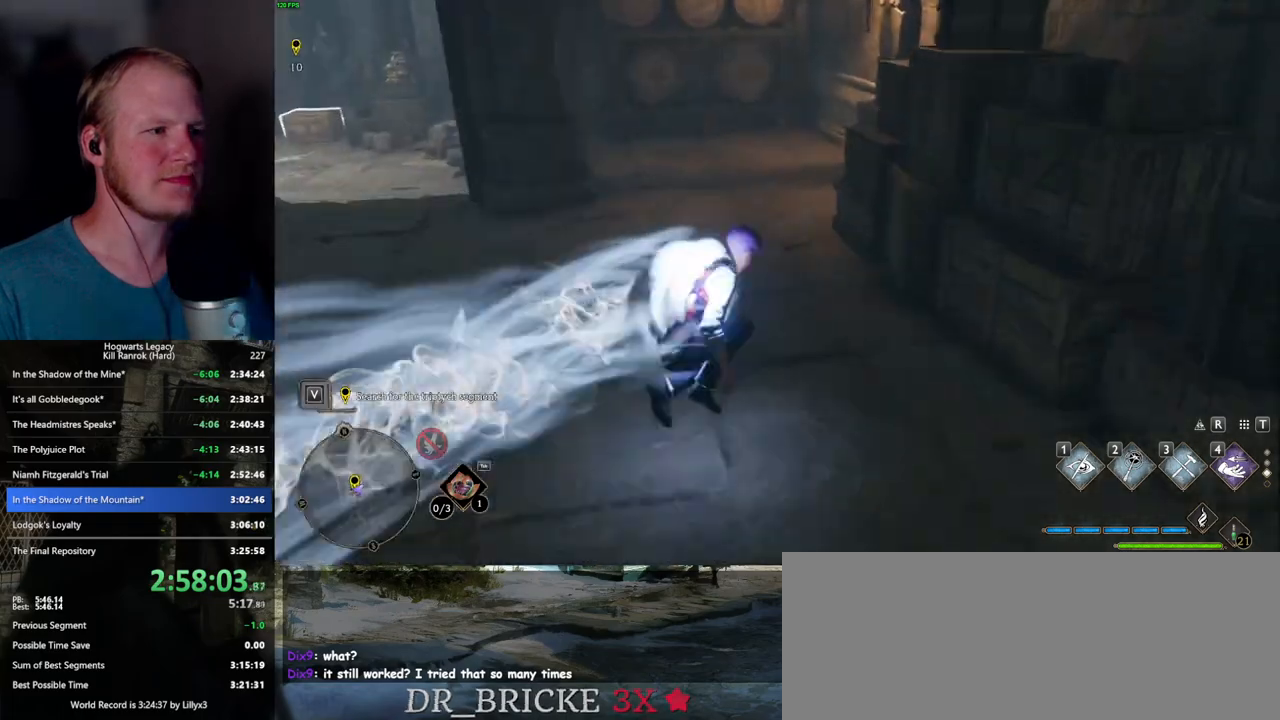
{"keys": ["space", "w"], "mouse": [], "events": [[17, "space", "up"], [50, "d", "up"], [367, "space", "down"]]}
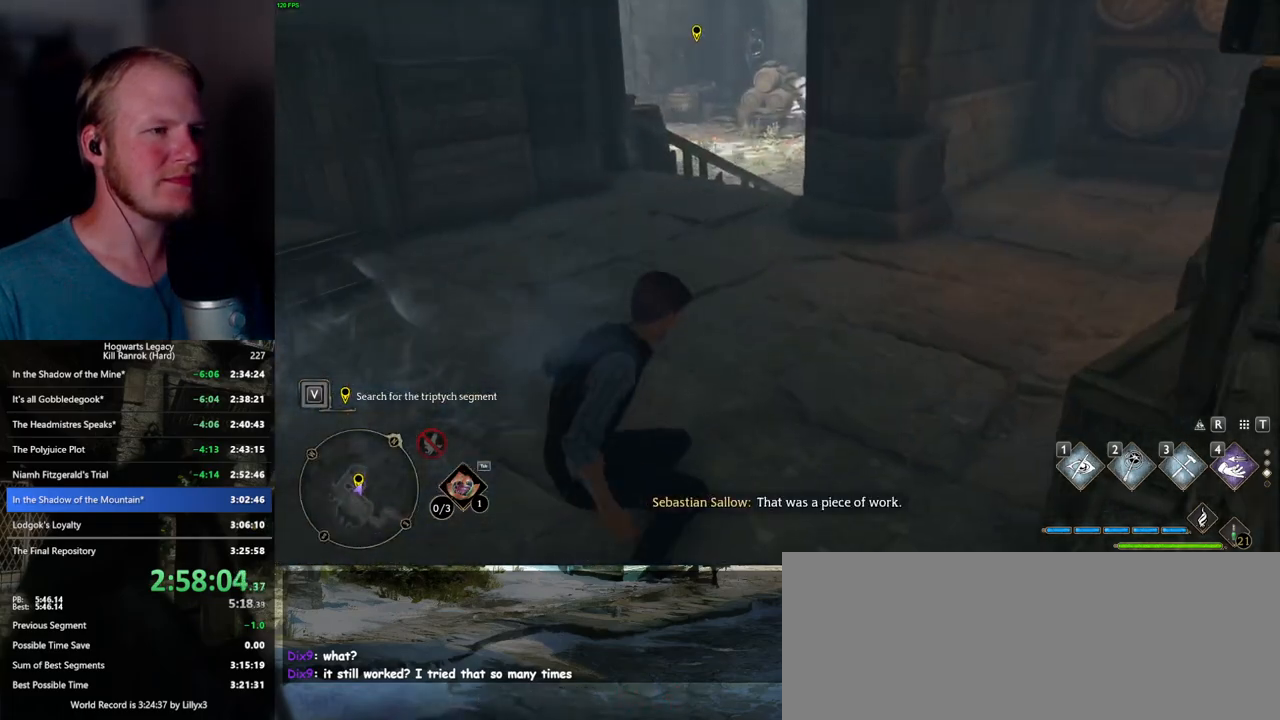
{"keys": ["space", "w"], "mouse": [], "events": []}
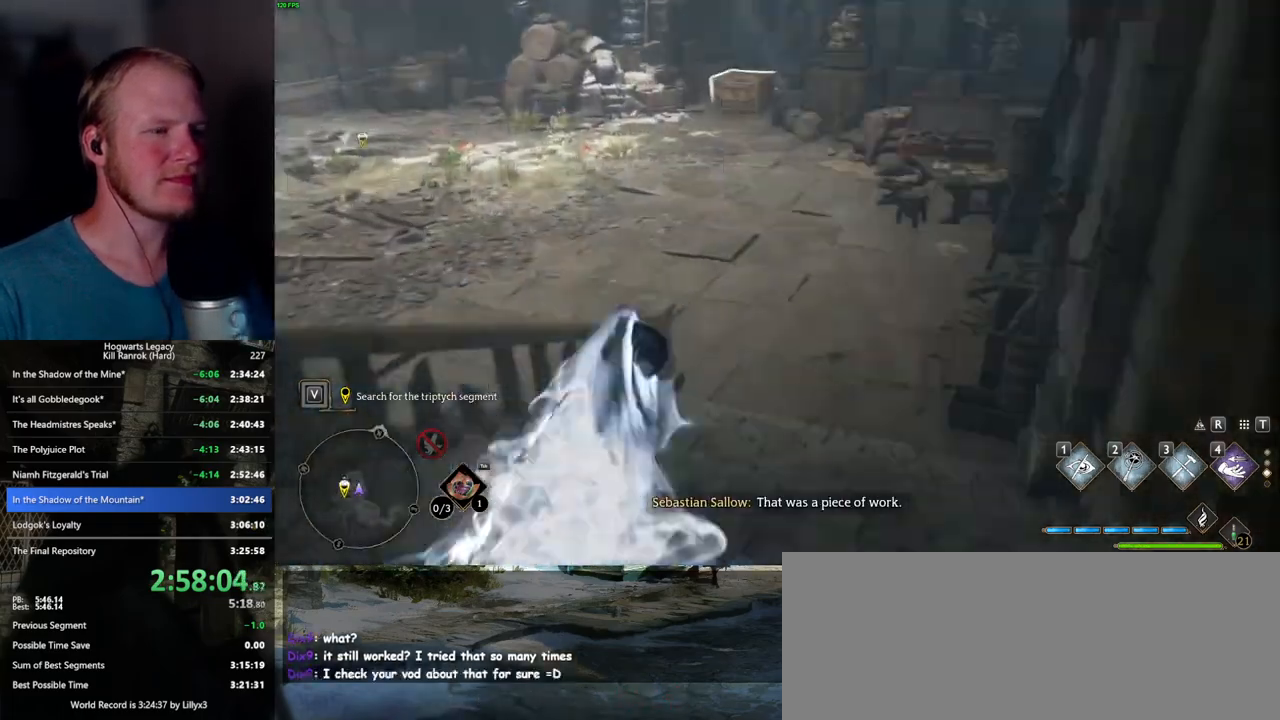
{"keys": ["space", "w"], "mouse": [], "events": [[84, "space", "up"], [450, "space", "down"]]}